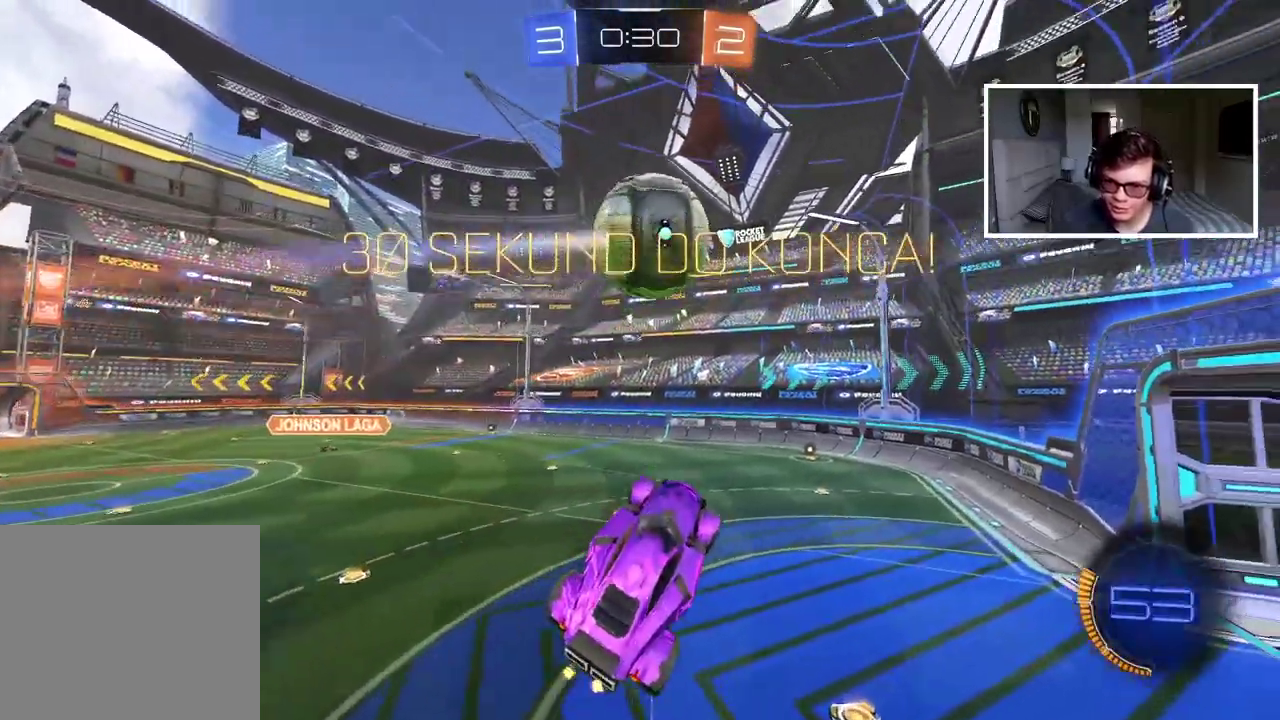
Gameplay with a controller (PlayStation layout); each line is a JSON object with the inputs held at the frame after it. "events" lists button and stick changes between this image and that frame as [ms after this image, input, new state], when the widget could be followed in between. Not read: L1 R1.
{"buttons": ["CIRCLE", "R2"], "left_stick": "center", "right_stick": "center", "events": [[33, "left_stick", "left"], [200, "R2", "down"], [233, "CIRCLE", "down"], [500, "left_stick", "center"]]}
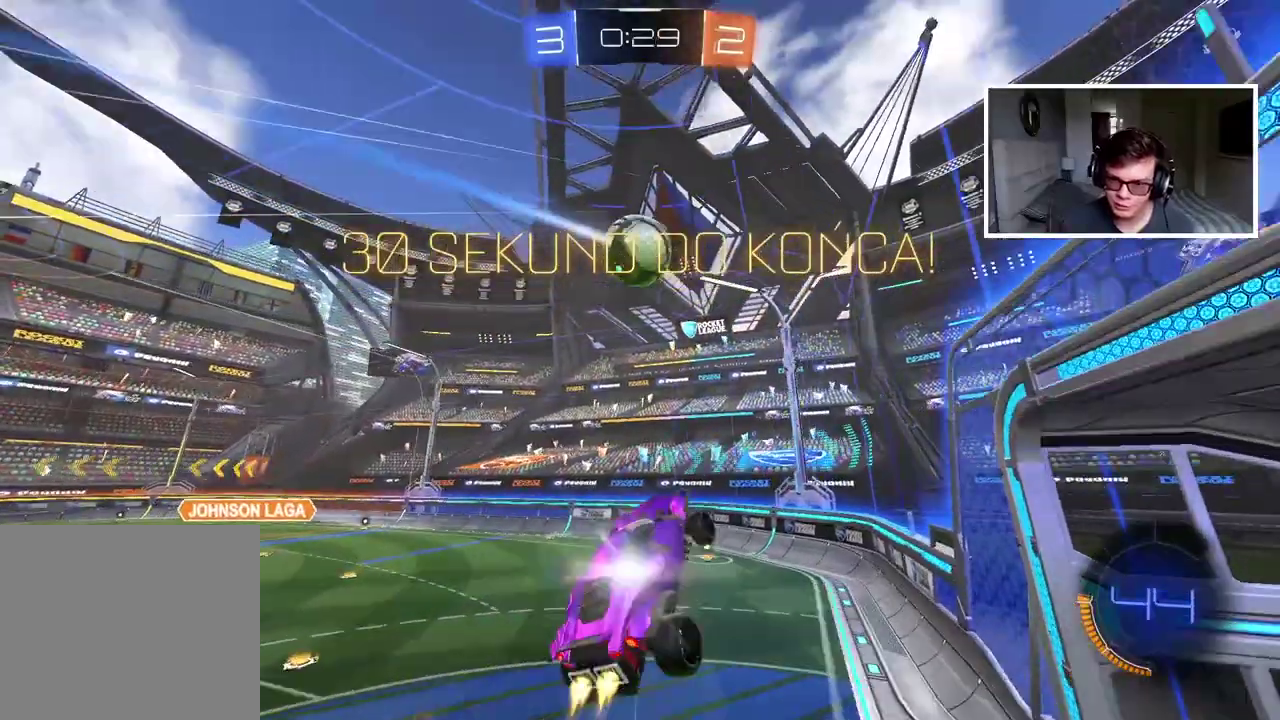
{"buttons": ["R2"], "left_stick": "center", "right_stick": "center", "events": [[150, "left_stick", "down-right"], [250, "CIRCLE", "up"], [250, "left_stick", "center"]]}
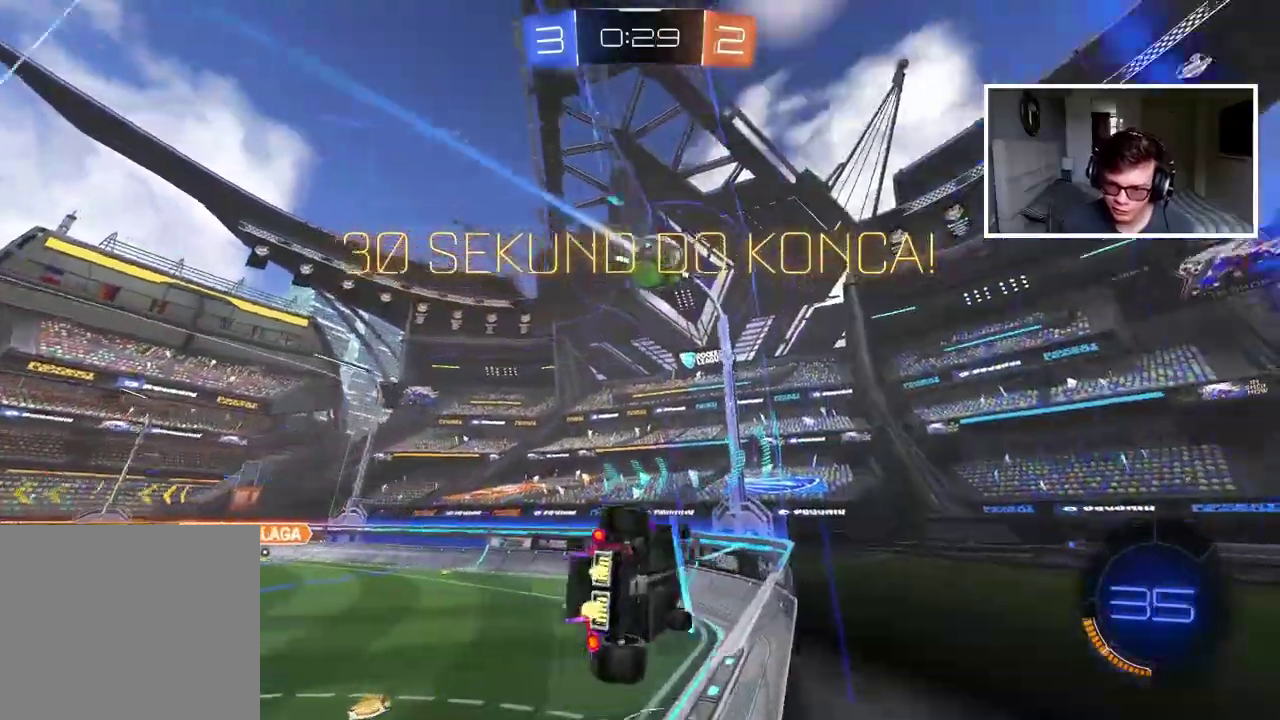
{"buttons": ["CIRCLE", "TRIANGLE", "R2"], "left_stick": "left", "right_stick": "center", "events": [[167, "left_stick", "left"], [350, "CIRCLE", "down"], [400, "TRIANGLE", "down"]]}
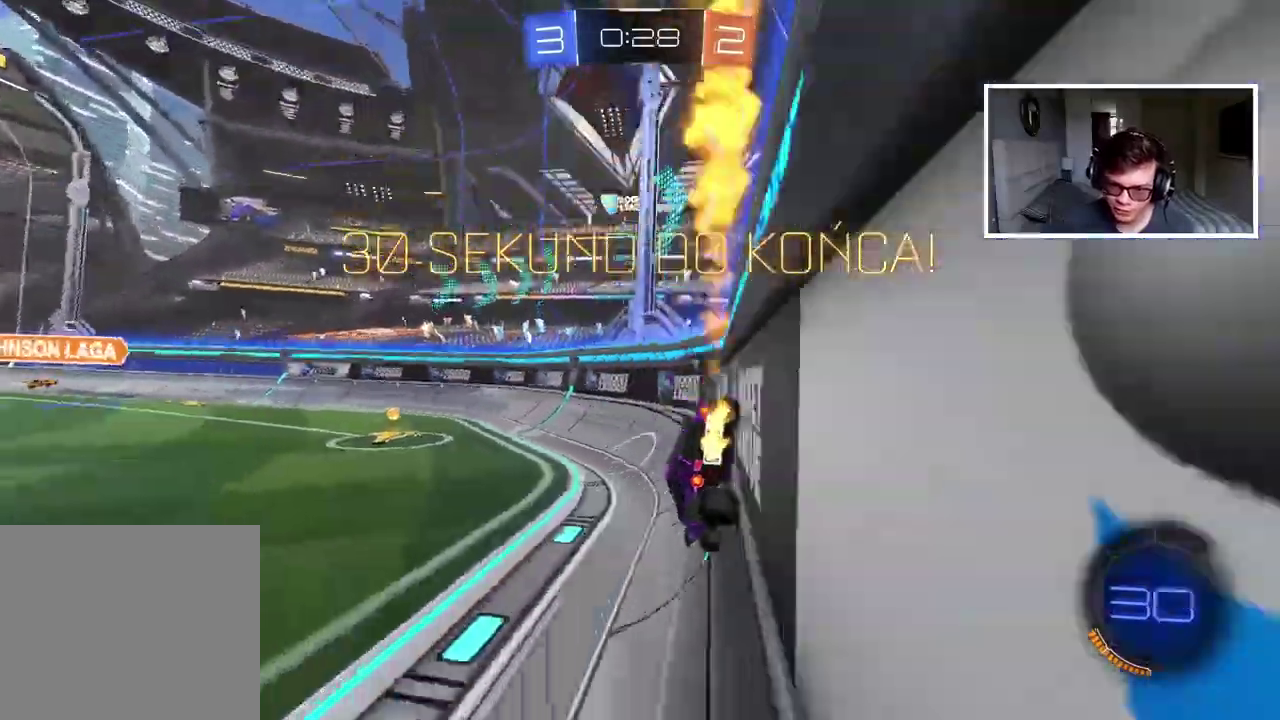
{"buttons": [], "left_stick": "left", "right_stick": "center", "events": [[67, "TRIANGLE", "up"], [183, "left_stick", "center"], [317, "left_stick", "left"], [333, "CIRCLE", "up"], [383, "R2", "up"]]}
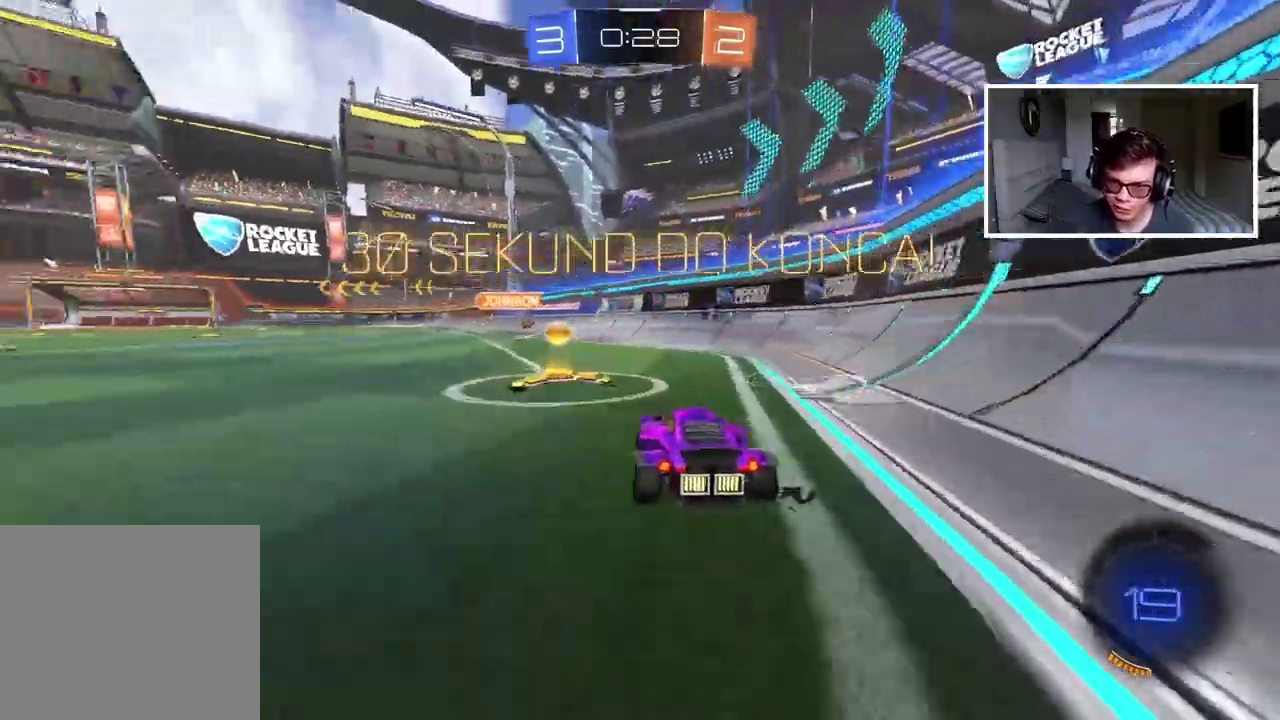
{"buttons": [], "left_stick": "center", "right_stick": "center", "events": [[17, "L2", "down"], [67, "left_stick", "center"], [150, "L2", "up"], [167, "left_stick", "right"], [300, "left_stick", "center"]]}
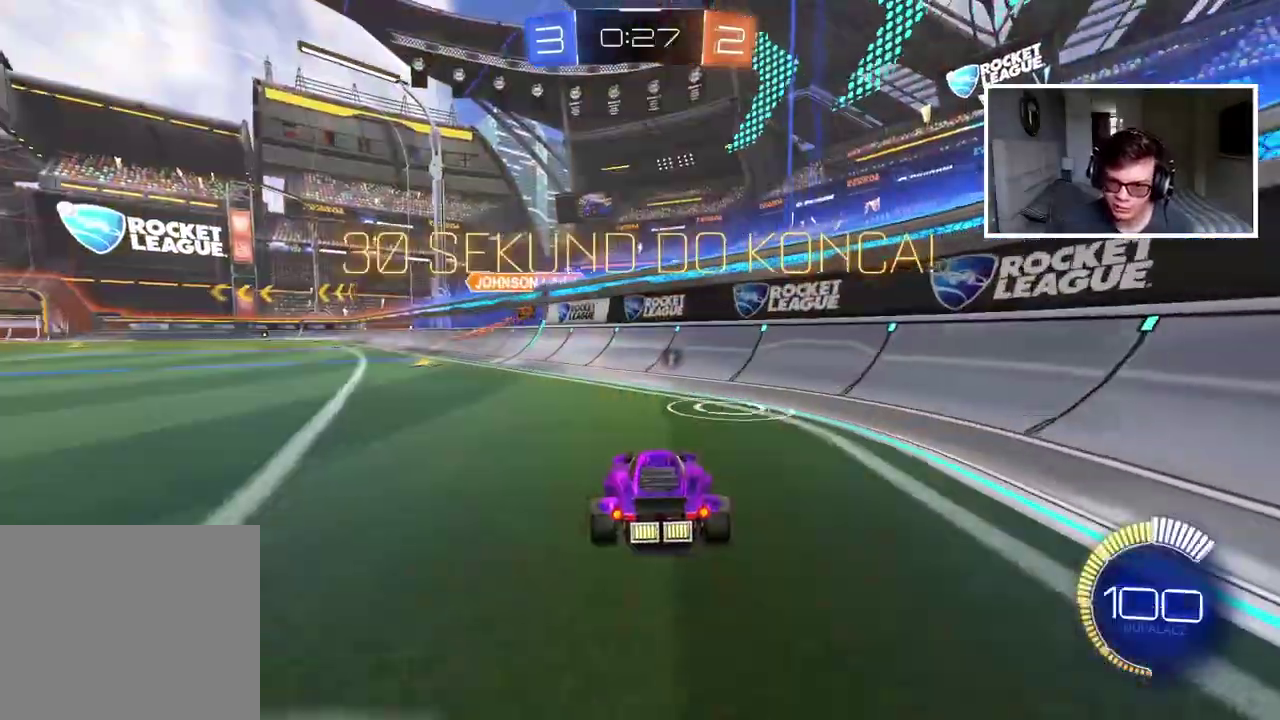
{"buttons": ["R2"], "left_stick": "left", "right_stick": "center", "events": [[67, "TRIANGLE", "down"], [83, "left_stick", "down-left"], [167, "TRIANGLE", "up"], [250, "left_stick", "left"], [317, "R2", "down"]]}
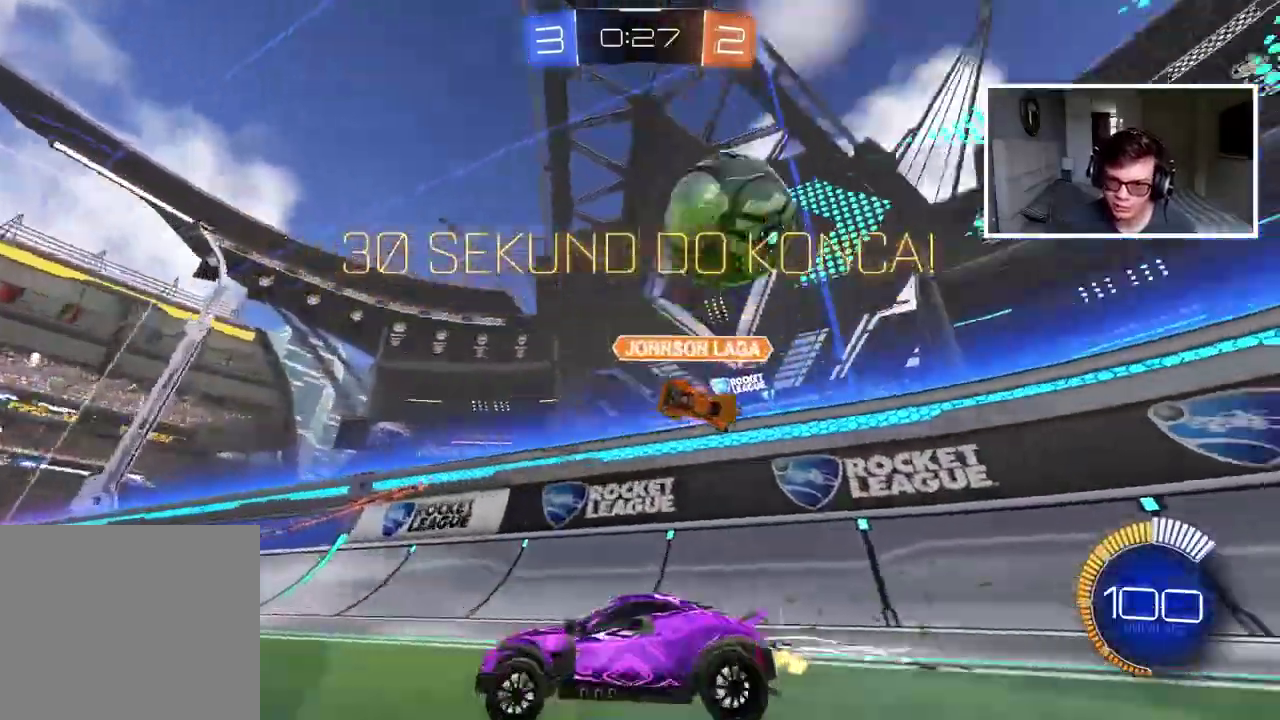
{"buttons": ["R2"], "left_stick": "left", "right_stick": "center", "events": []}
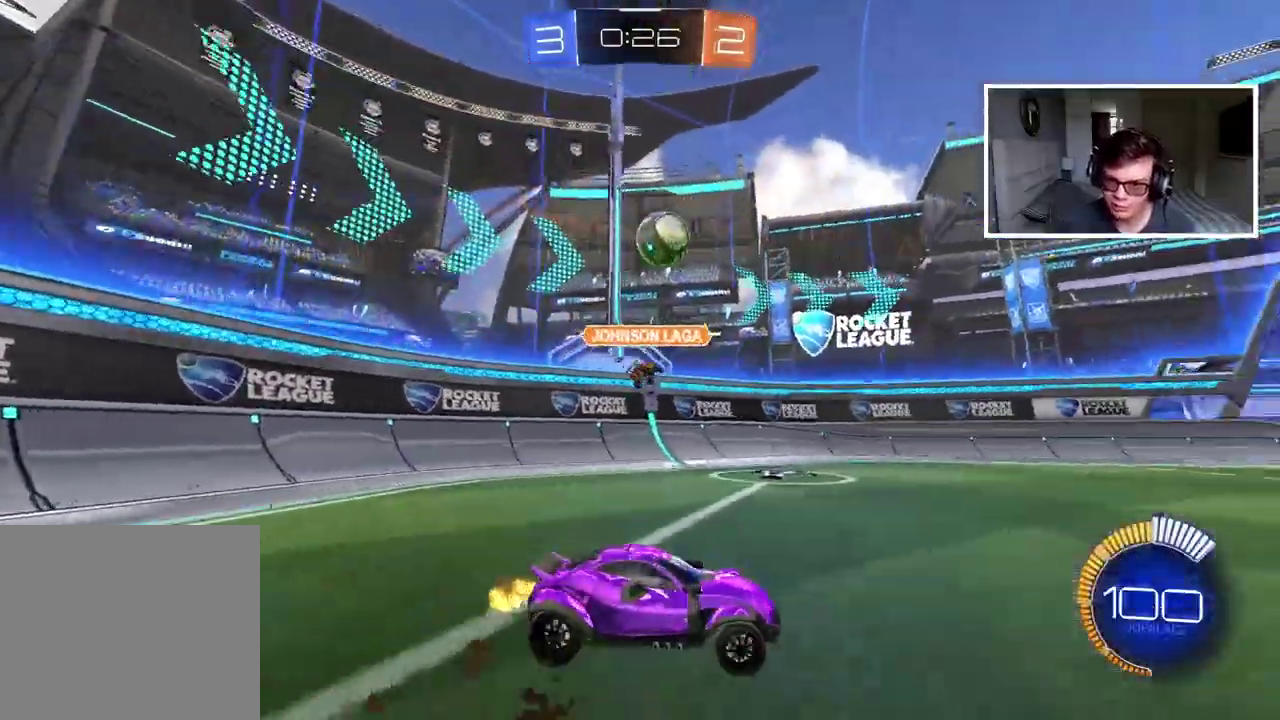
{"buttons": ["R2"], "left_stick": "center", "right_stick": "center", "events": [[350, "left_stick", "center"]]}
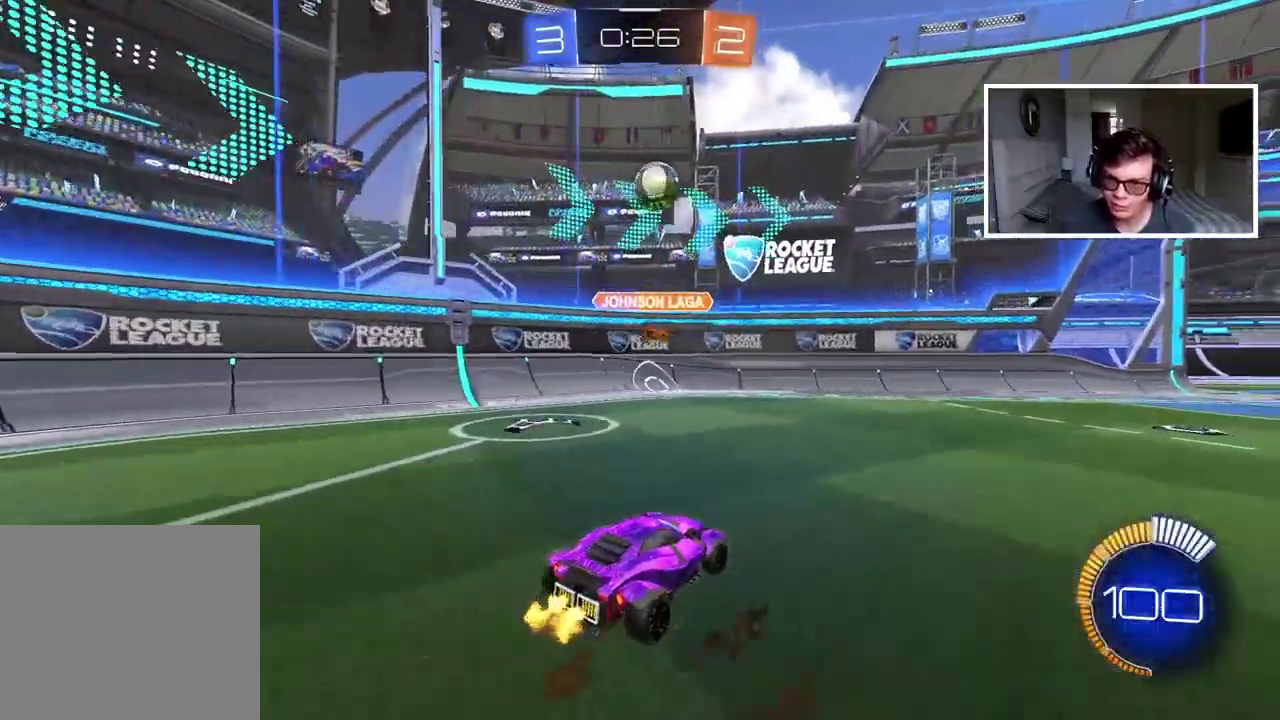
{"buttons": ["R2"], "left_stick": "center", "right_stick": "center", "events": []}
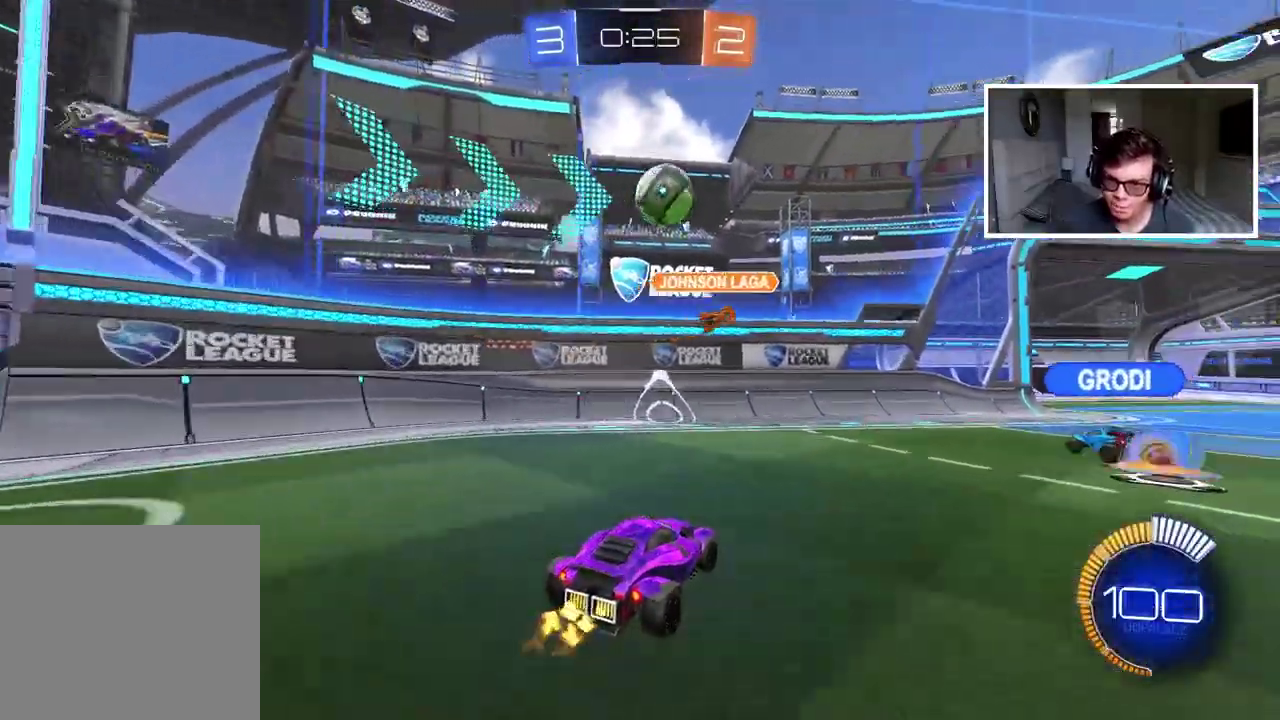
{"buttons": [], "left_stick": "right", "right_stick": "center", "events": [[317, "R2", "up"], [450, "left_stick", "right"]]}
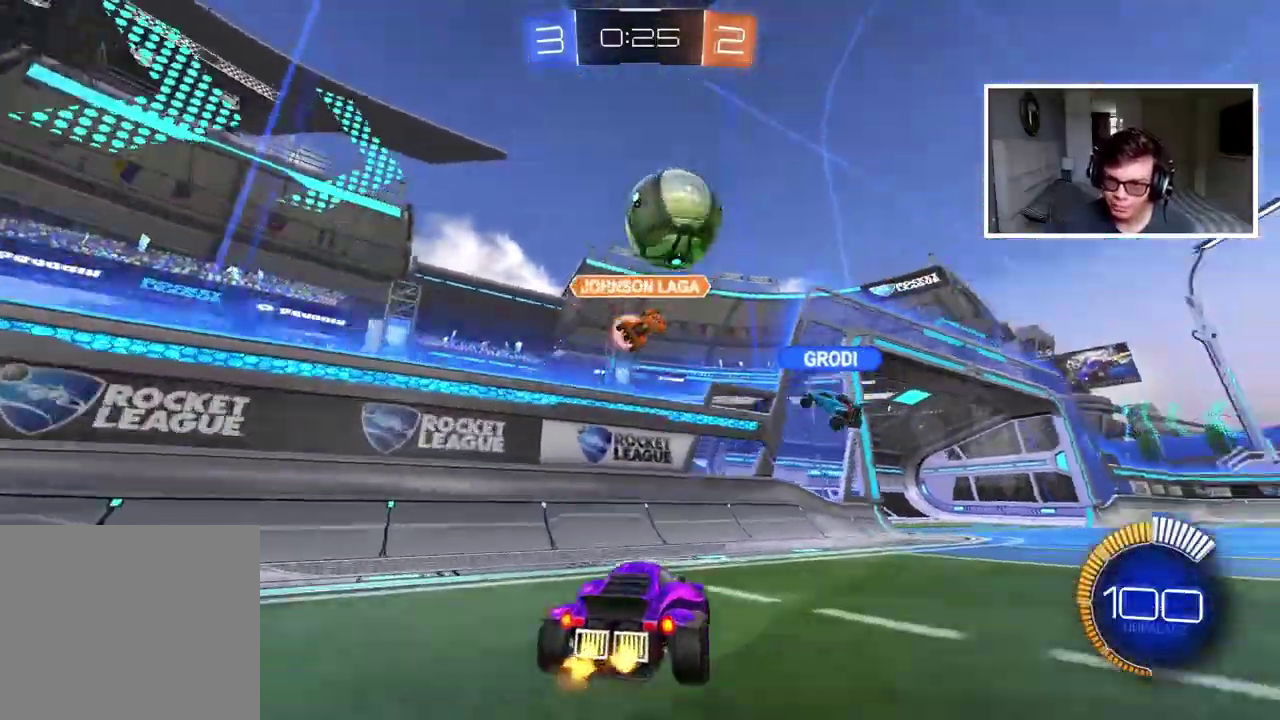
{"buttons": ["R2"], "left_stick": "right", "right_stick": "center", "events": [[350, "TRIANGLE", "down"], [433, "R2", "down"], [433, "TRIANGLE", "up"]]}
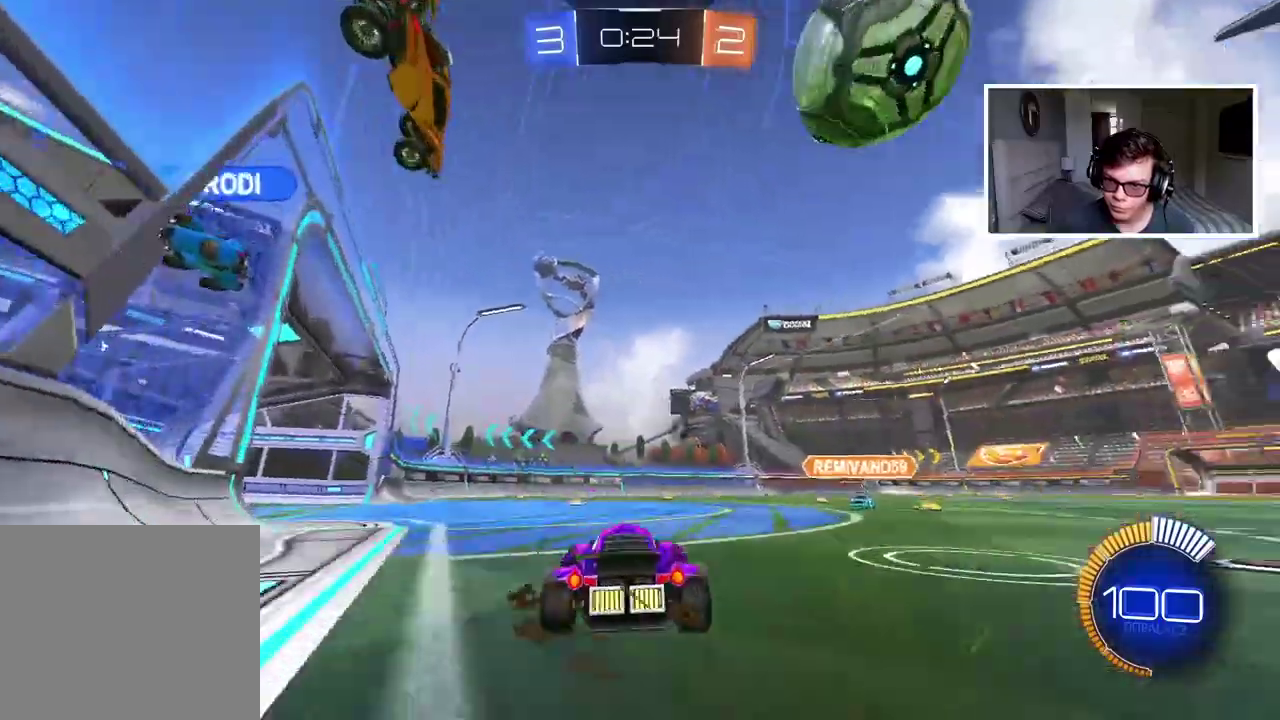
{"buttons": ["CROSS", "CIRCLE", "R2"], "left_stick": "down-right", "right_stick": "center", "events": [[217, "CIRCLE", "down"], [467, "CROSS", "down"], [500, "left_stick", "down-right"]]}
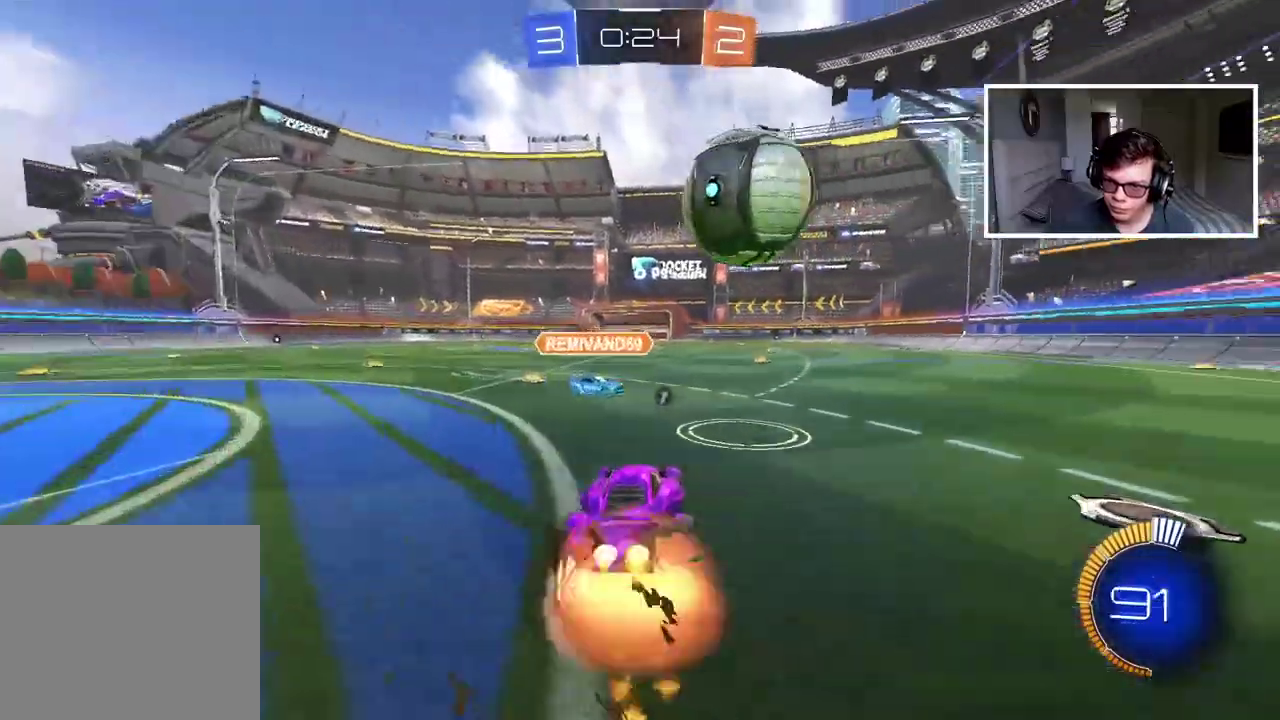
{"buttons": ["L2"], "left_stick": "down", "right_stick": "center", "events": [[150, "CROSS", "up"], [167, "left_stick", "up"], [217, "CROSS", "down"], [250, "L2", "down"], [400, "CROSS", "up"], [433, "CIRCLE", "up"], [450, "R2", "up"], [483, "left_stick", "down"]]}
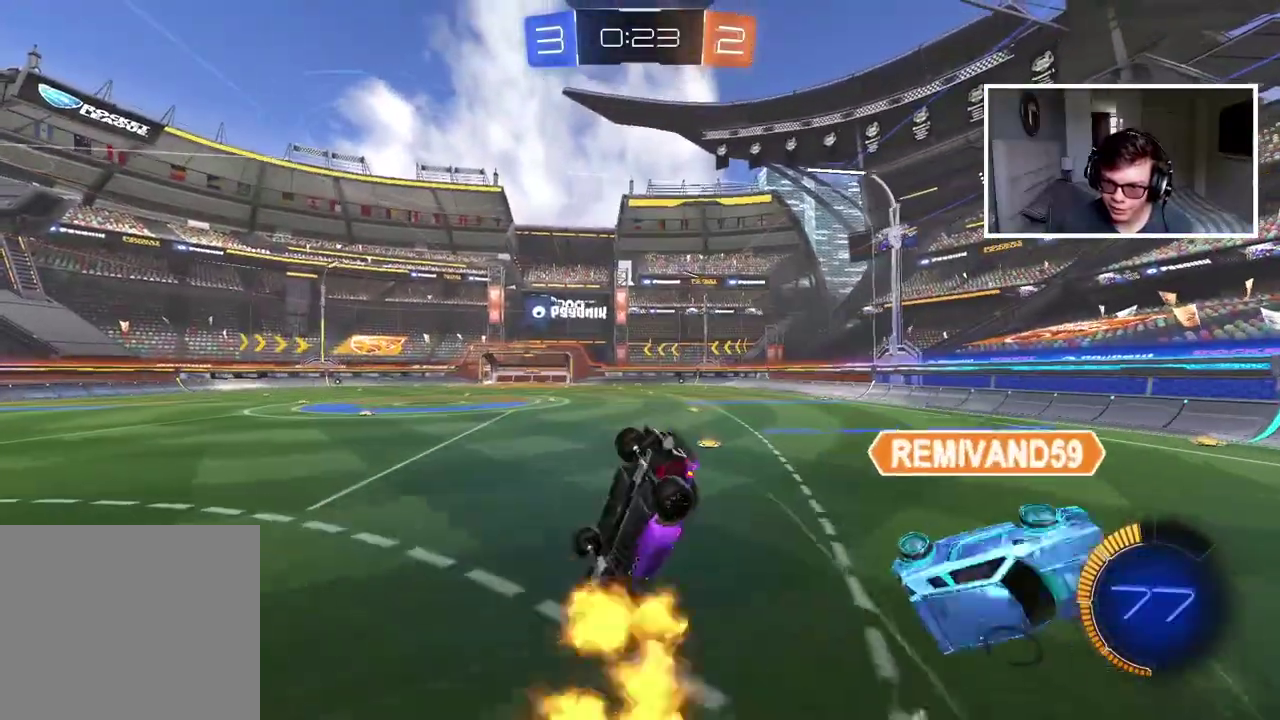
{"buttons": [], "left_stick": "up-right", "right_stick": "center", "events": [[83, "left_stick", "down-right"], [167, "left_stick", "center"], [217, "TRIANGLE", "down"], [283, "TRIANGLE", "up"], [283, "left_stick", "up"], [383, "left_stick", "down-left"], [433, "left_stick", "up-right"], [450, "L2", "up"]]}
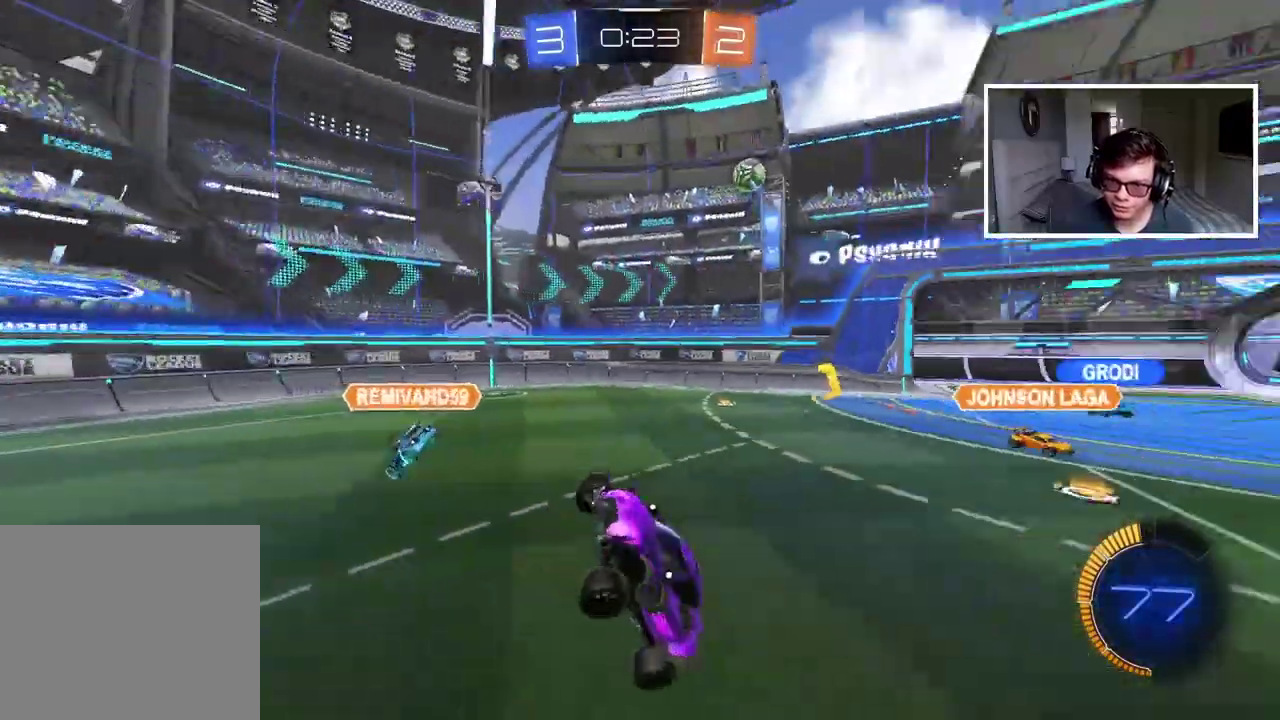
{"buttons": ["R2"], "left_stick": "right", "right_stick": "center", "events": [[83, "left_stick", "center"], [117, "R2", "down"], [283, "left_stick", "right"]]}
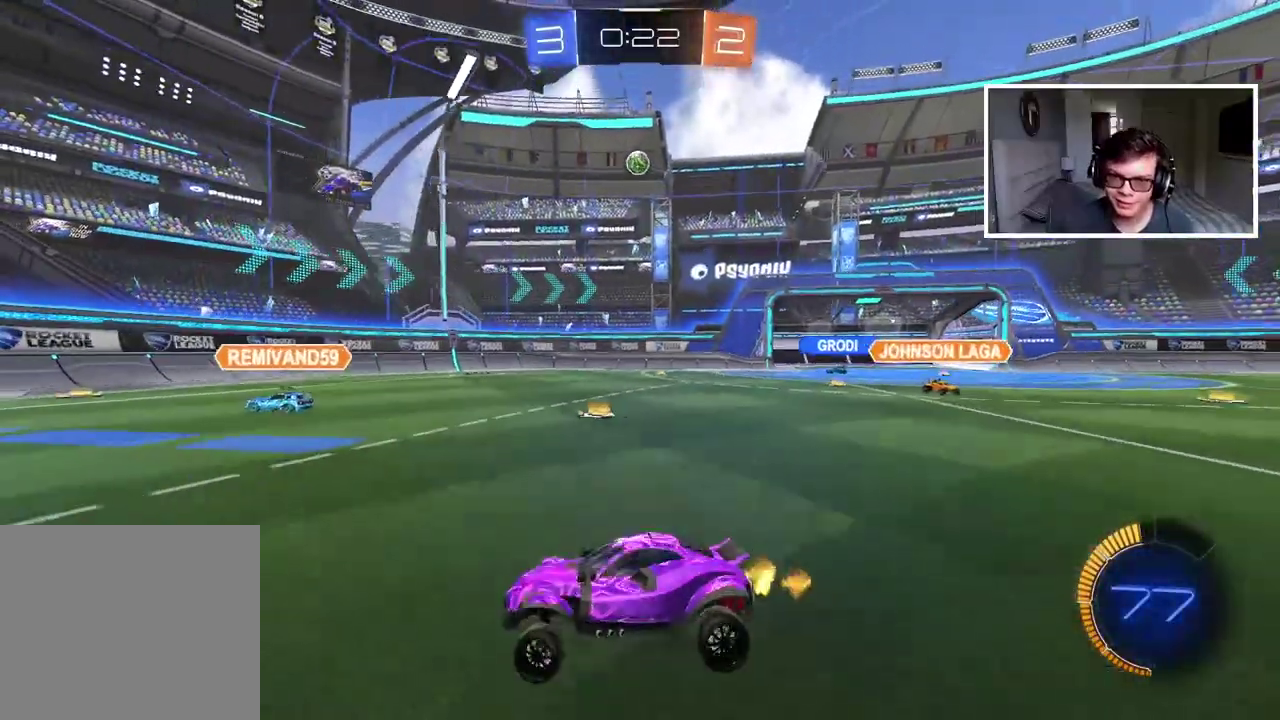
{"buttons": ["R2"], "left_stick": "right", "right_stick": "center", "events": []}
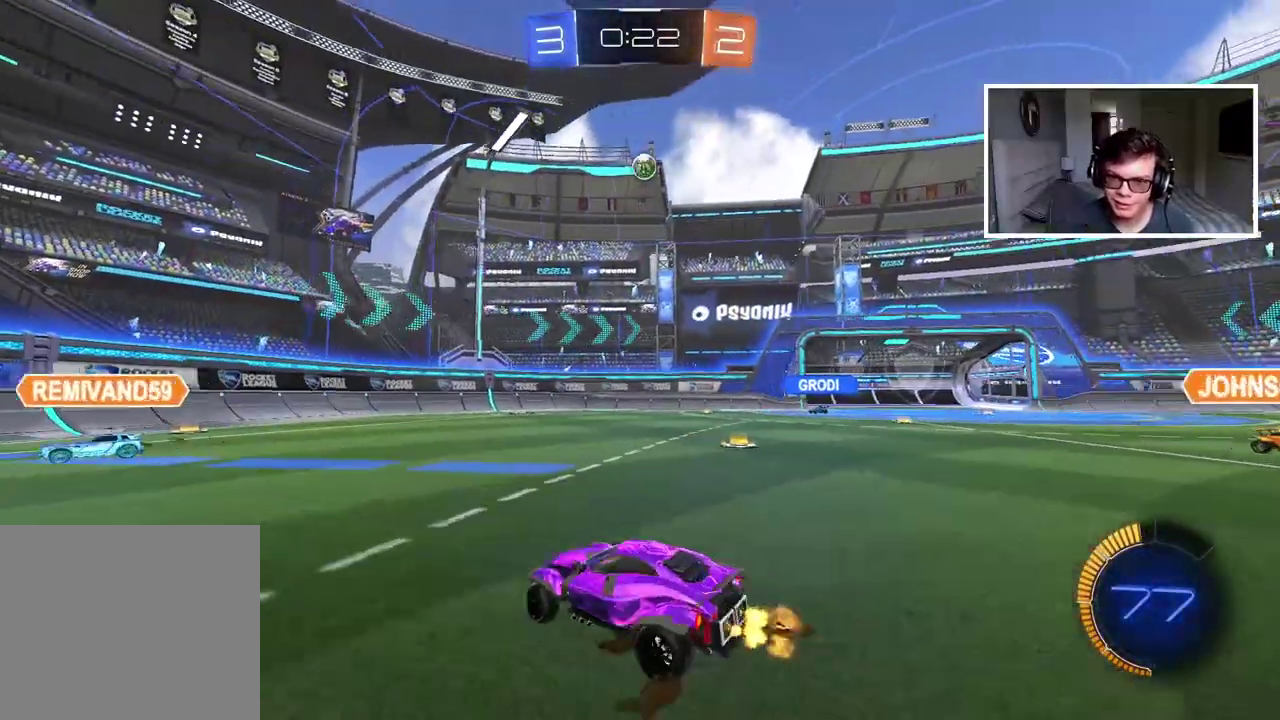
{"buttons": ["R2"], "left_stick": "center", "right_stick": "center", "events": [[467, "left_stick", "center"]]}
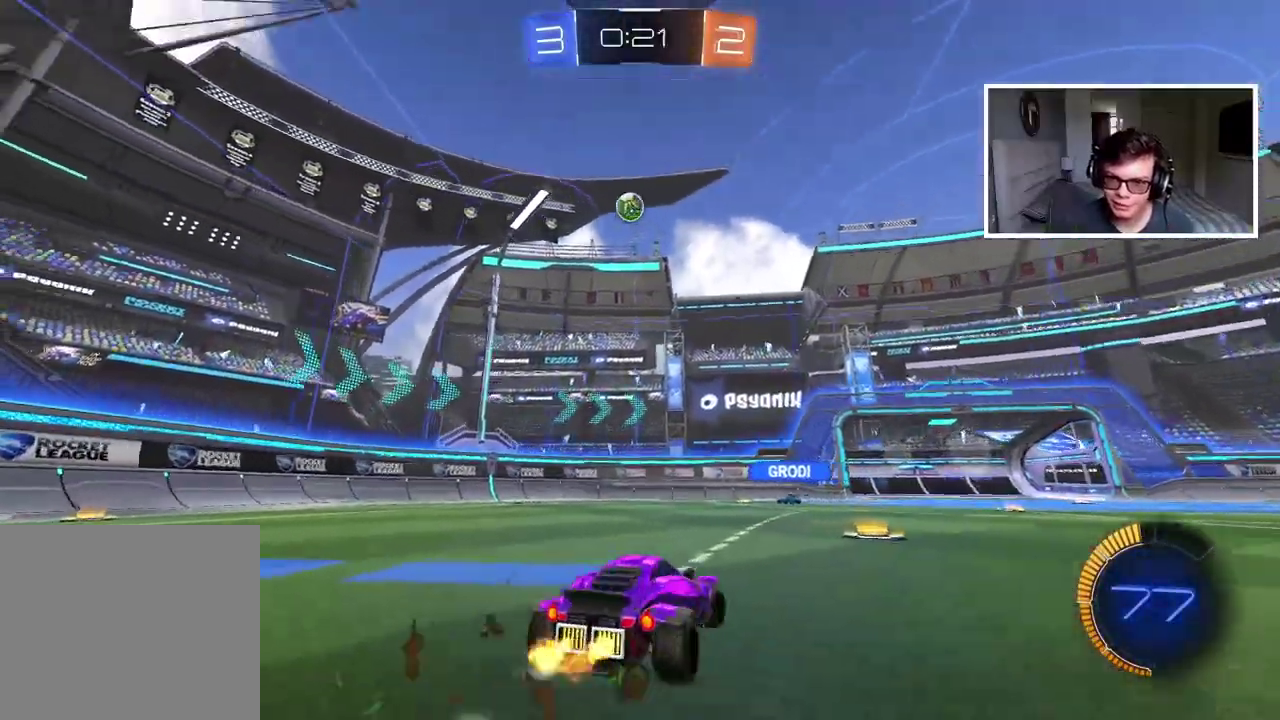
{"buttons": ["CROSS", "CIRCLE", "R2"], "left_stick": "up", "right_stick": "center", "events": [[100, "left_stick", "right"], [133, "CIRCLE", "down"], [233, "left_stick", "center"], [317, "left_stick", "up"], [333, "CROSS", "down"], [400, "CIRCLE", "up"], [417, "CROSS", "up"], [467, "CIRCLE", "down"], [467, "CROSS", "down"]]}
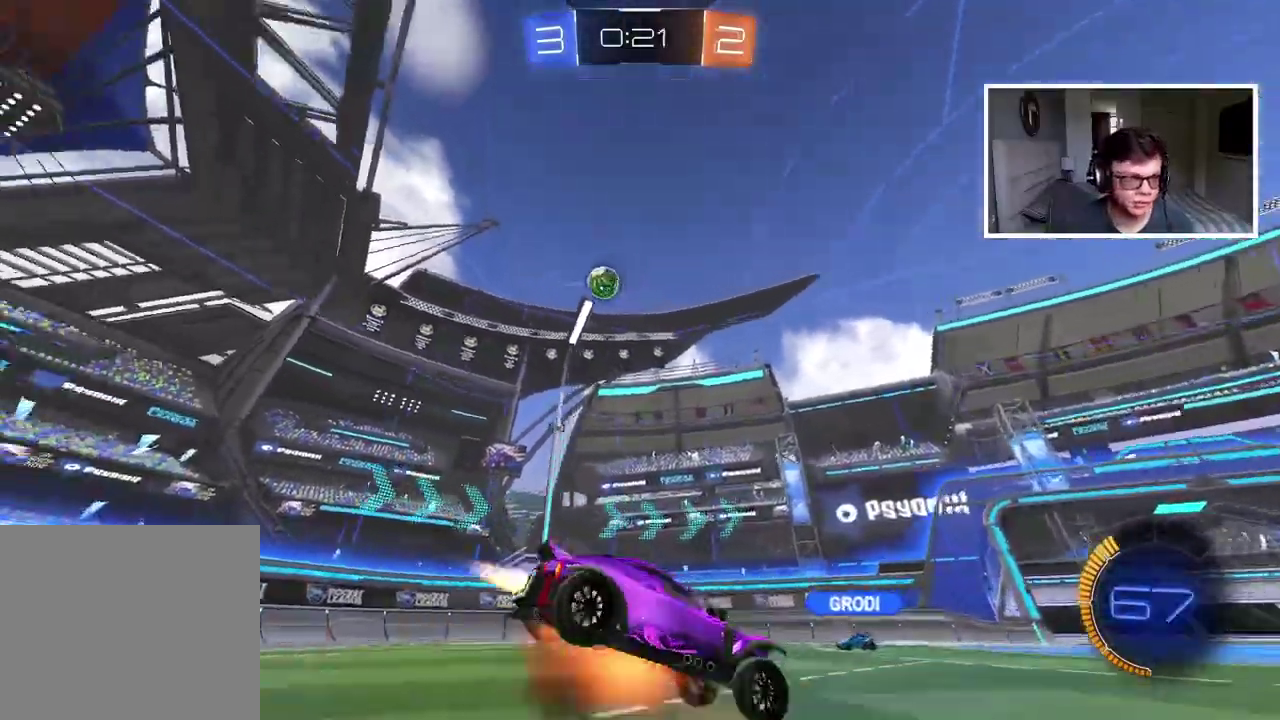
{"buttons": [], "left_stick": "center", "right_stick": "center", "events": [[83, "CROSS", "up"], [100, "CIRCLE", "up"], [183, "left_stick", "center"], [233, "R2", "up"]]}
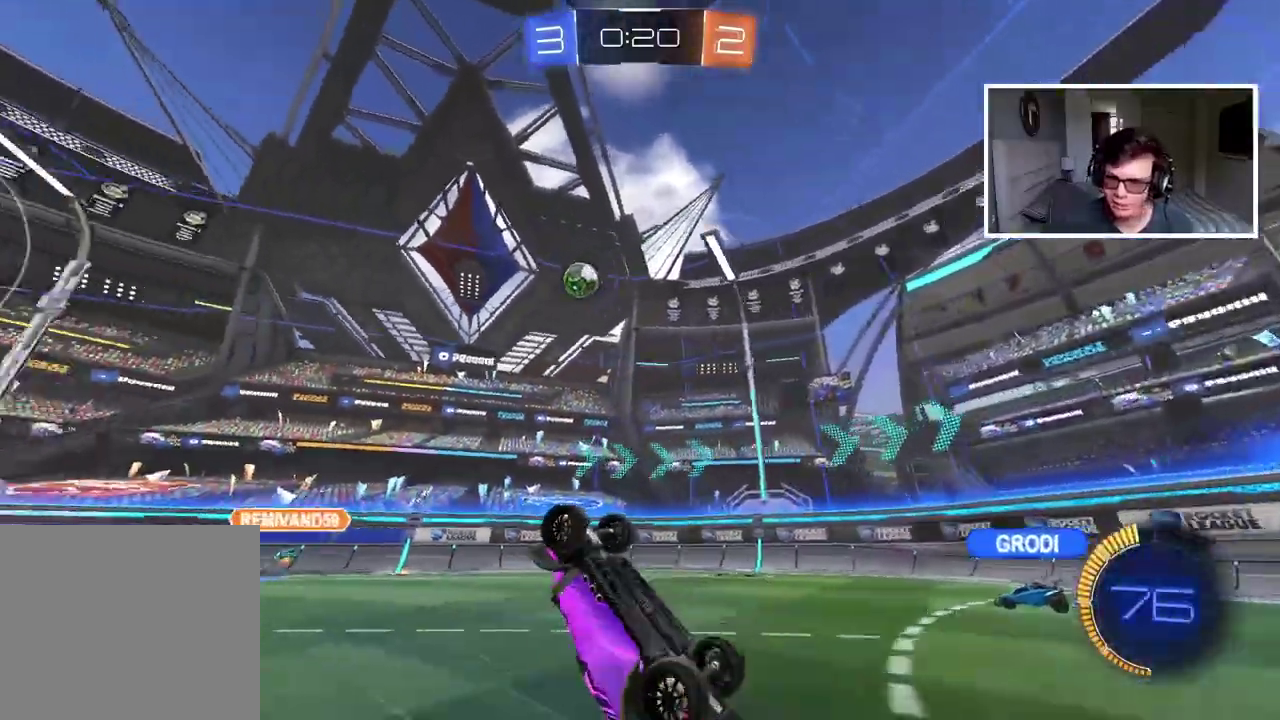
{"buttons": ["R2"], "left_stick": "center", "right_stick": "center", "events": [[33, "R2", "down"]]}
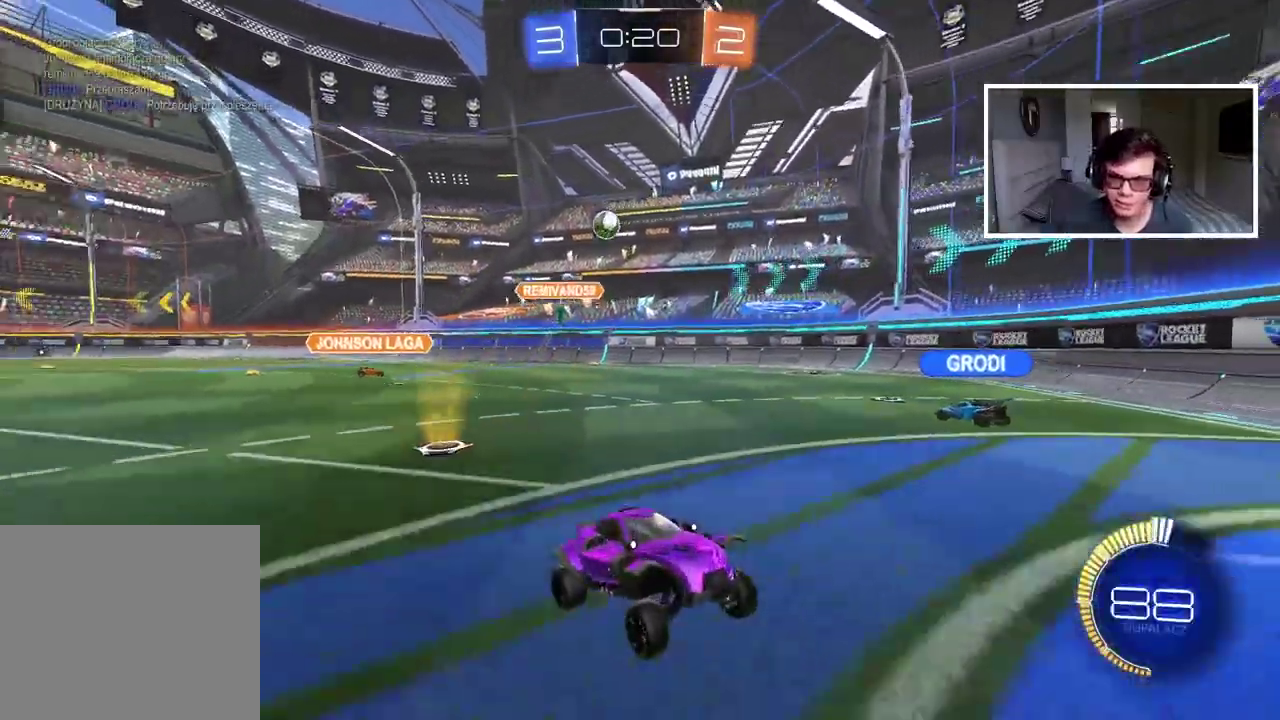
{"buttons": [], "left_stick": "left", "right_stick": "center", "events": [[133, "R2", "up"], [183, "left_stick", "left"]]}
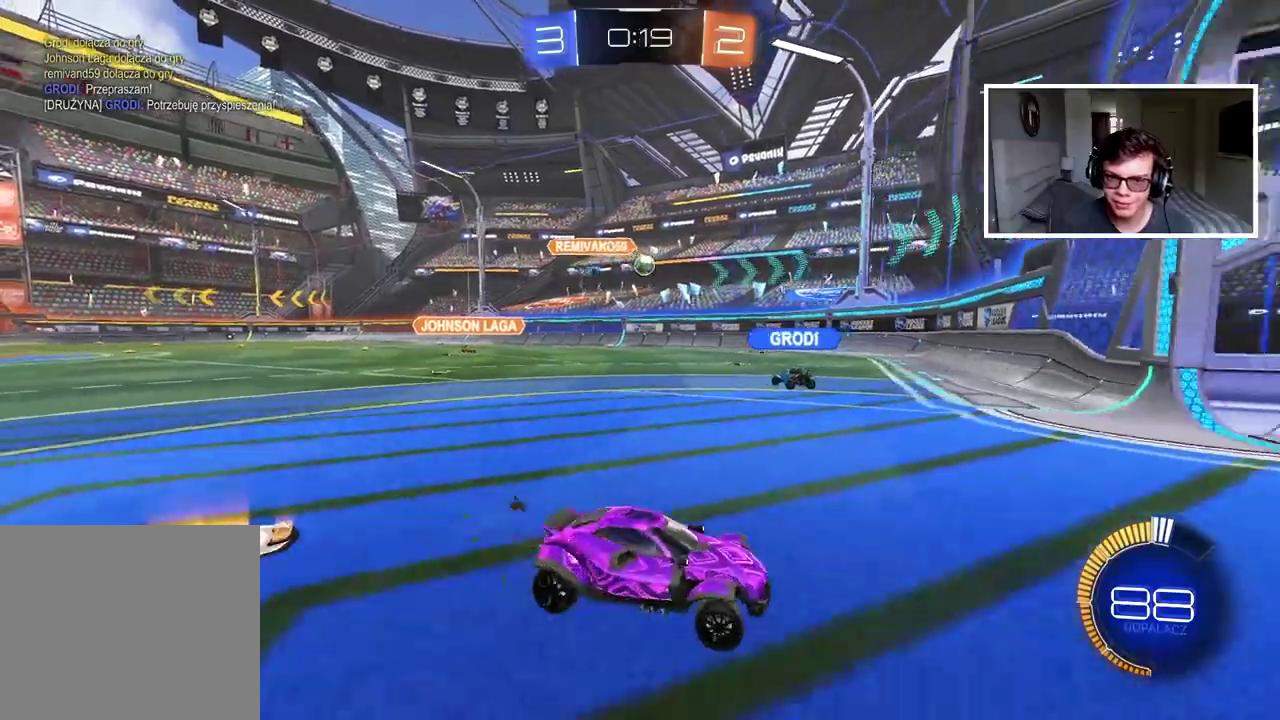
{"buttons": ["L2"], "left_stick": "center", "right_stick": "center", "events": [[283, "left_stick", "center"], [317, "L2", "down"]]}
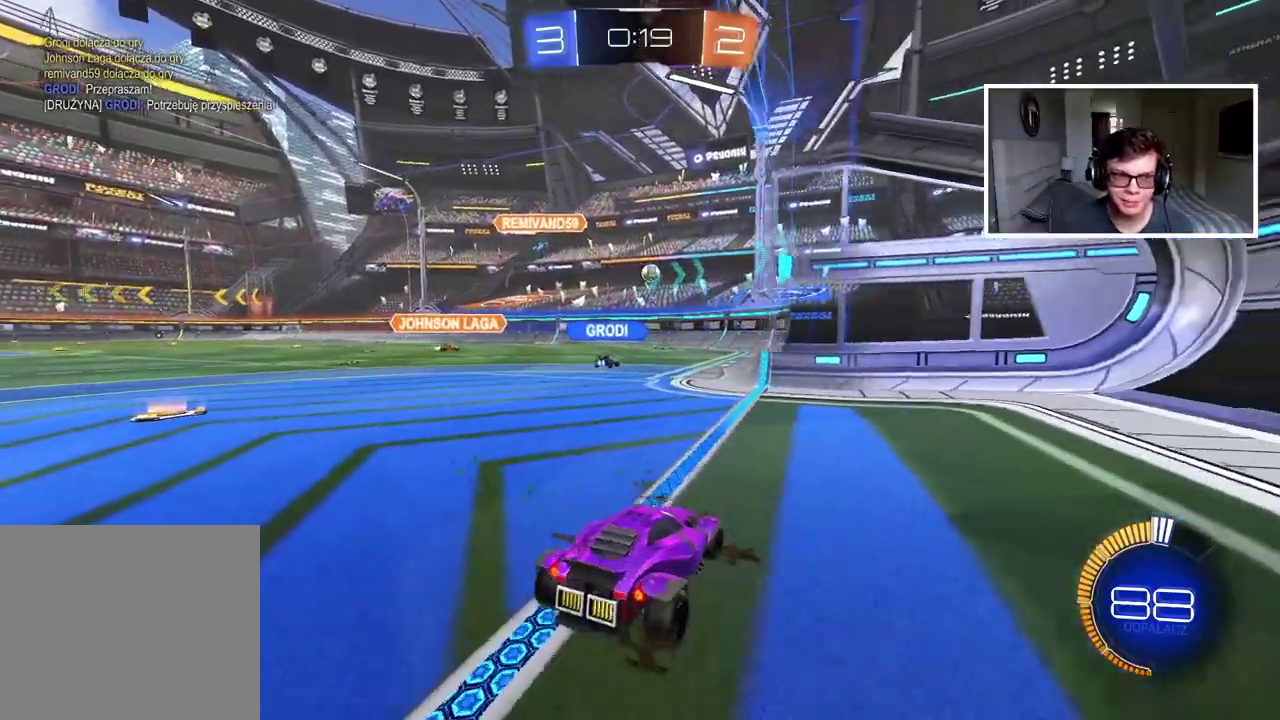
{"buttons": ["R2"], "left_stick": "center", "right_stick": "center", "events": [[283, "L2", "up"], [383, "R2", "down"]]}